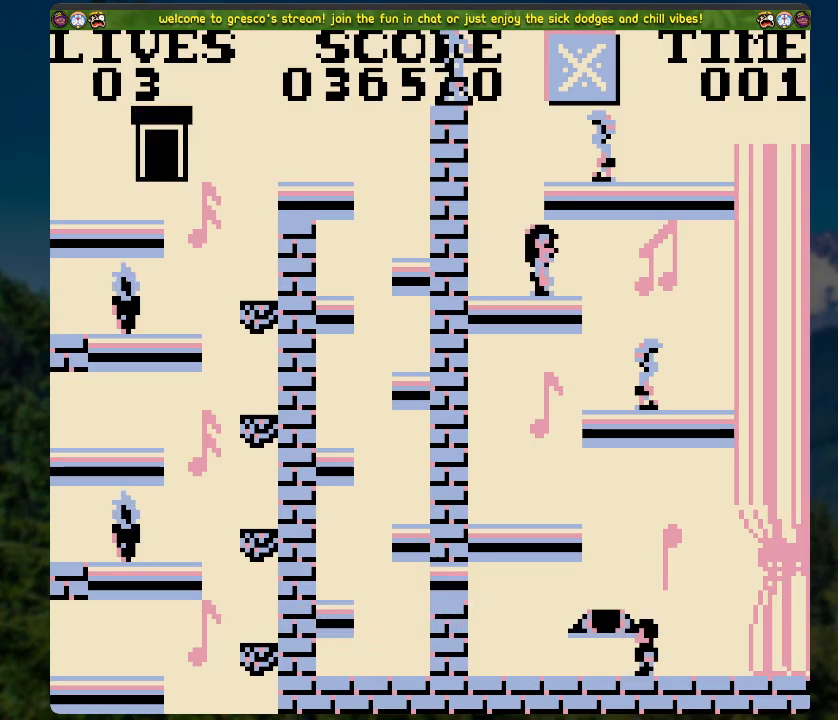
Gameplay with a controller (Xbox layout); each line is a JSON object with the inputs held at the frame after it. "events" lists button and stick changes between this image and that frame as [ms after this image, input, new state], when the widget could be followed in between.
{"buttons": ["DPAD_RIGHT"], "left_stick": "center", "right_stick": "center", "events": [[351, "A", "up"]]}
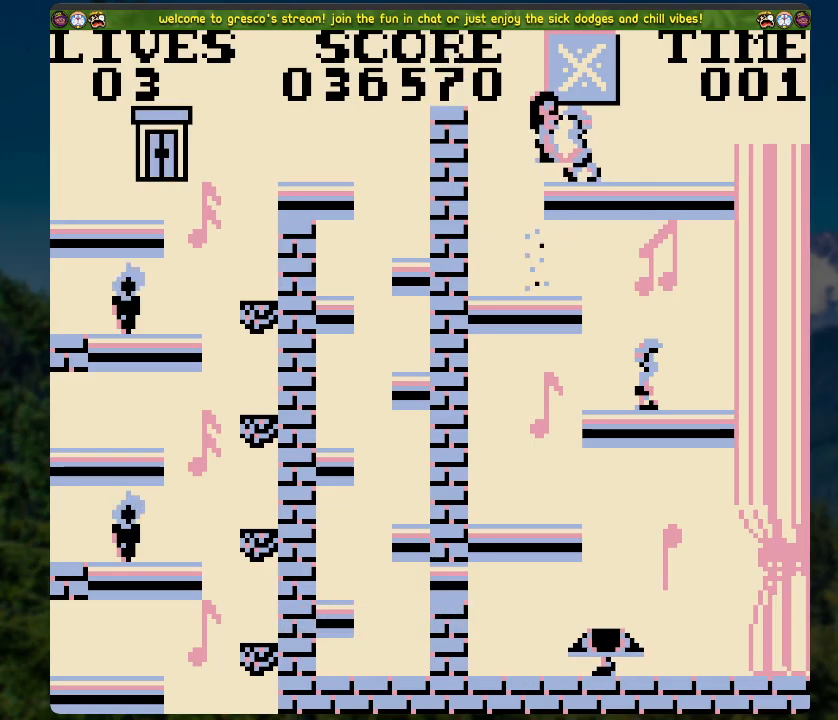
{"buttons": [], "left_stick": "center", "right_stick": "center", "events": [[16, "A", "down"], [385, "A", "up"], [418, "DPAD_RIGHT", "up"]]}
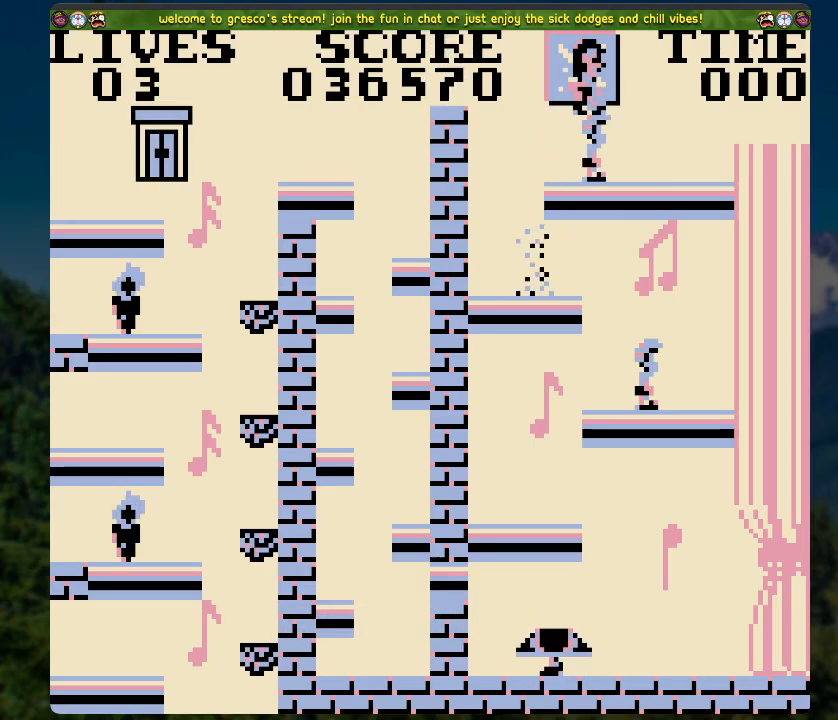
{"buttons": ["A"], "left_stick": "center", "right_stick": "center", "events": [[284, "A", "down"]]}
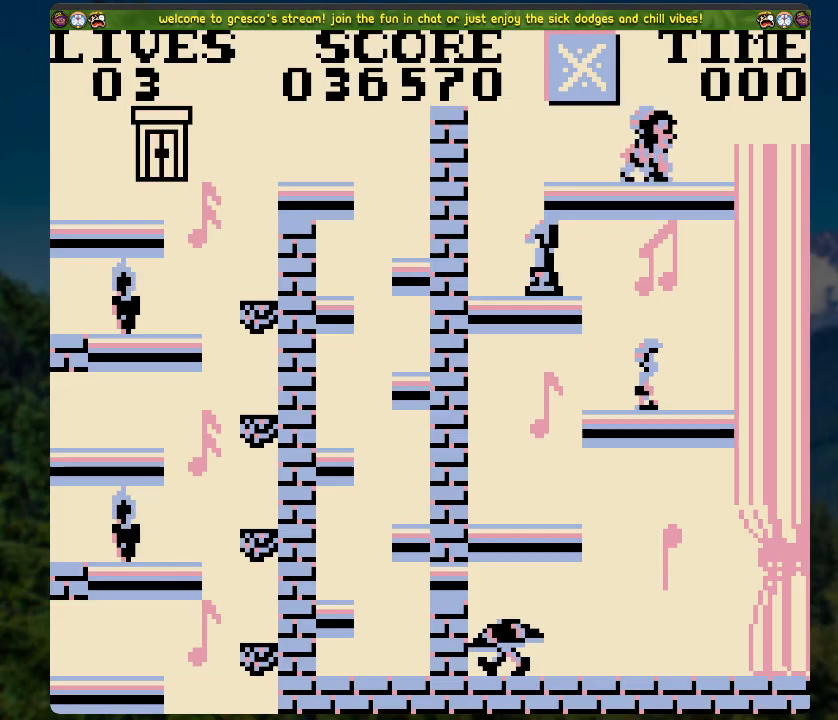
{"buttons": [], "left_stick": "center", "right_stick": "center", "events": [[67, "A", "up"]]}
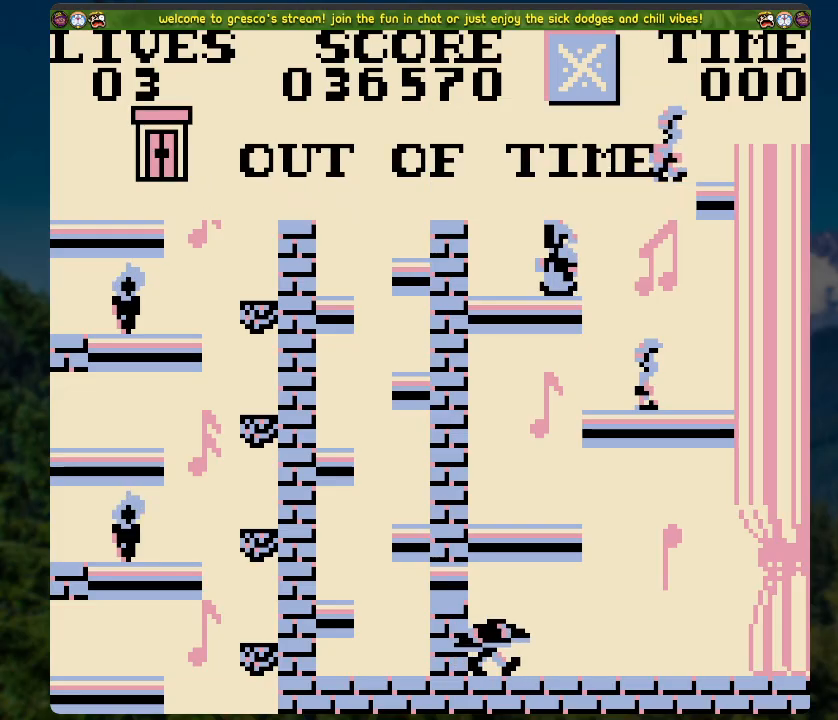
{"buttons": [], "left_stick": "center", "right_stick": "center", "events": []}
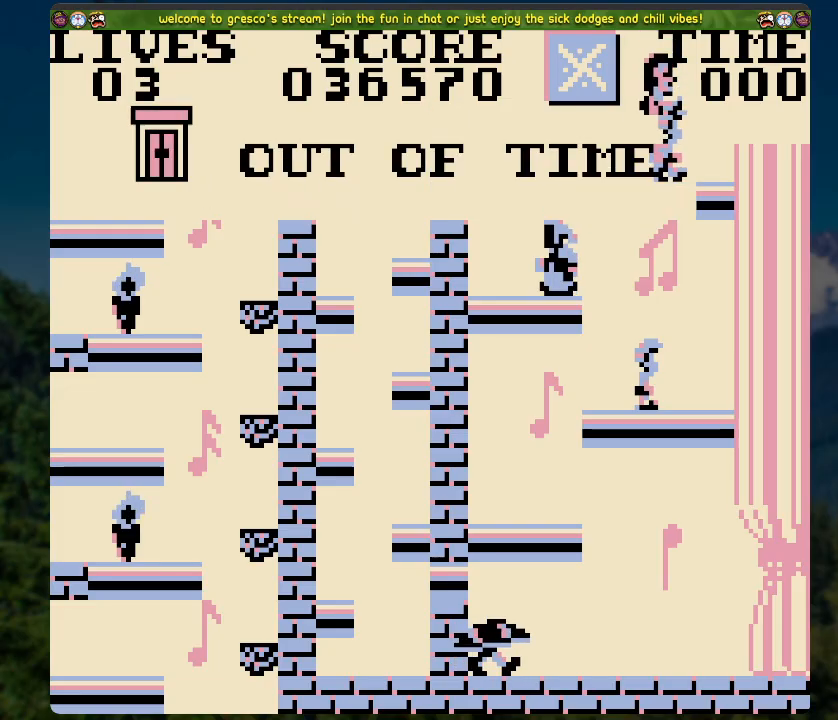
{"buttons": [], "left_stick": "center", "right_stick": "center", "events": []}
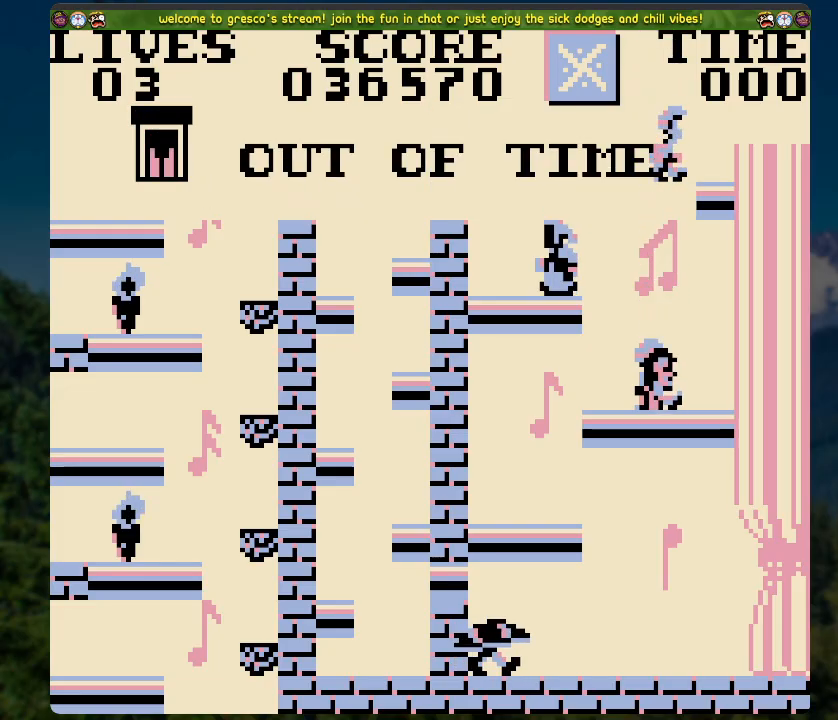
{"buttons": [], "left_stick": "center", "right_stick": "center", "events": []}
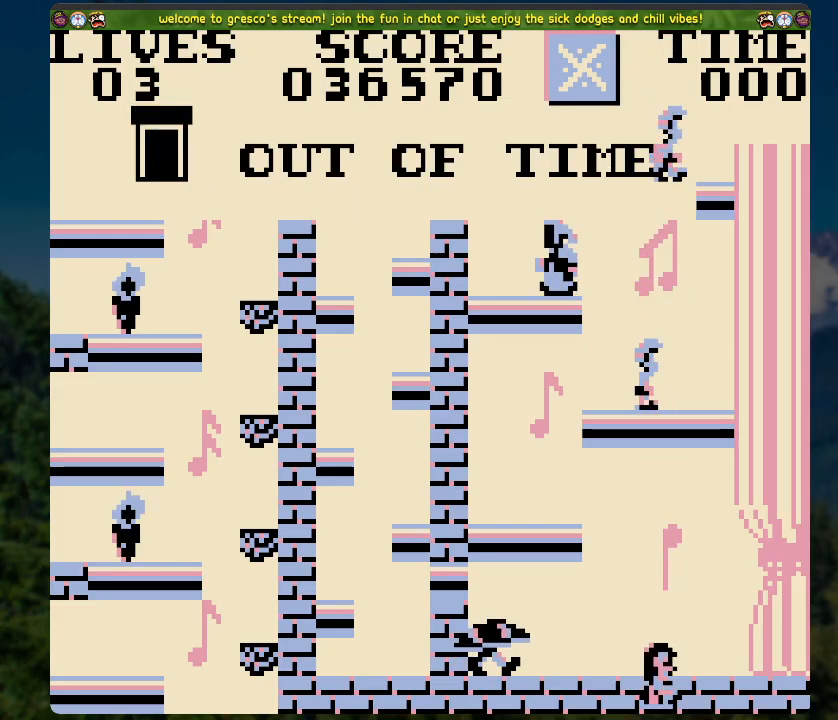
{"buttons": ["A"], "left_stick": "center", "right_stick": "center", "events": [[369, "A", "down"]]}
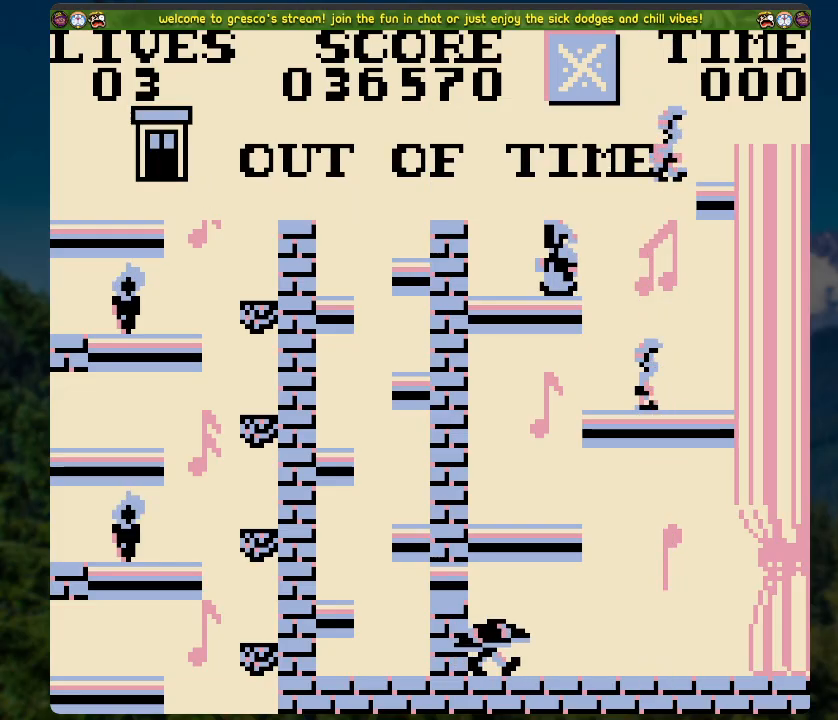
{"buttons": [], "left_stick": "center", "right_stick": "center", "events": [[118, "A", "up"]]}
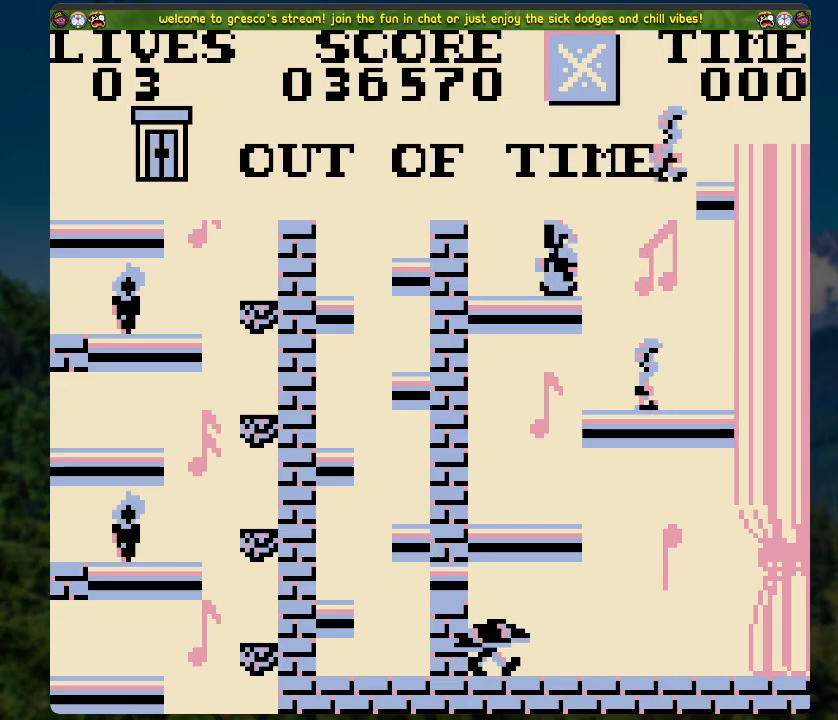
{"buttons": [], "left_stick": "center", "right_stick": "center", "events": []}
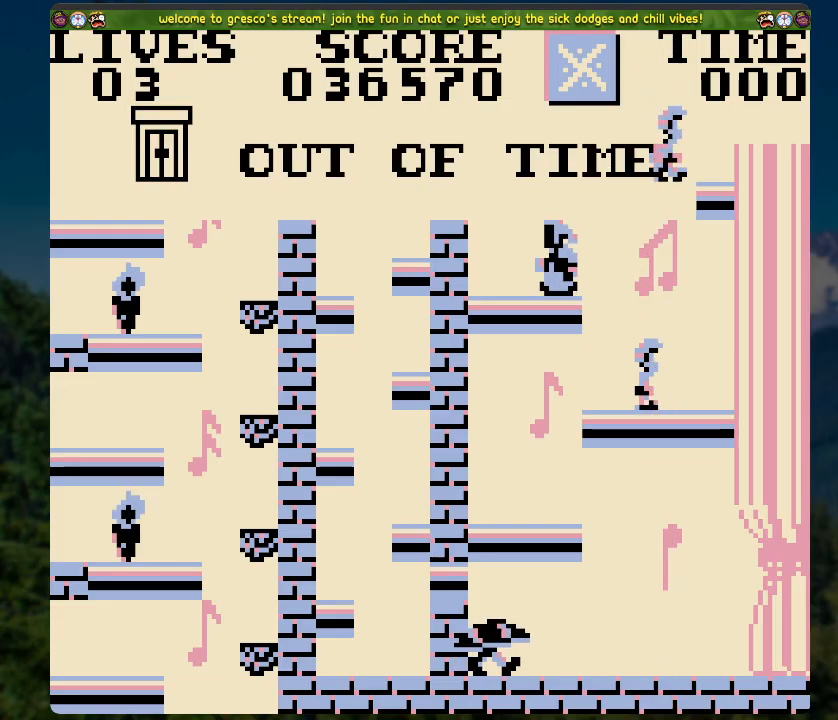
{"buttons": ["START"], "left_stick": "center", "right_stick": "down", "events": [[301, "START", "down"], [485, "right_stick", "down"]]}
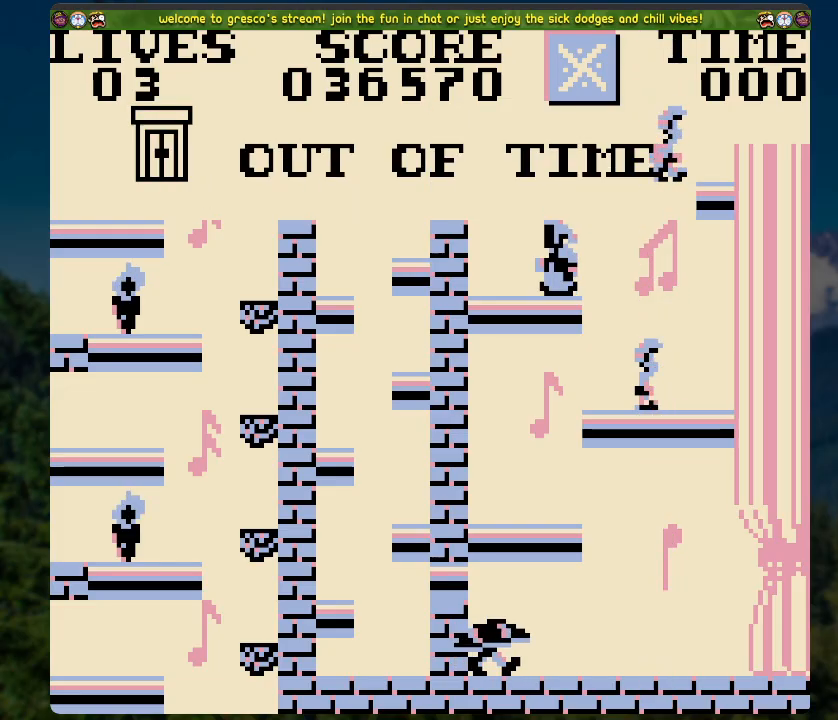
{"buttons": ["A"], "left_stick": "center", "right_stick": "center", "events": [[67, "START", "up"], [117, "right_stick", "center"], [502, "A", "down"]]}
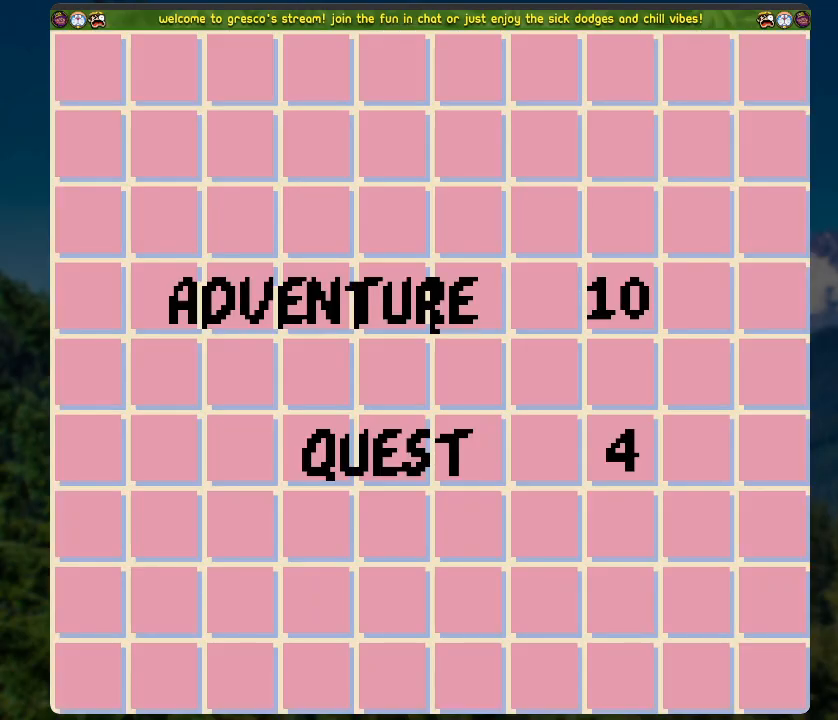
{"buttons": [], "left_stick": "center", "right_stick": "center", "events": [[251, "A", "up"]]}
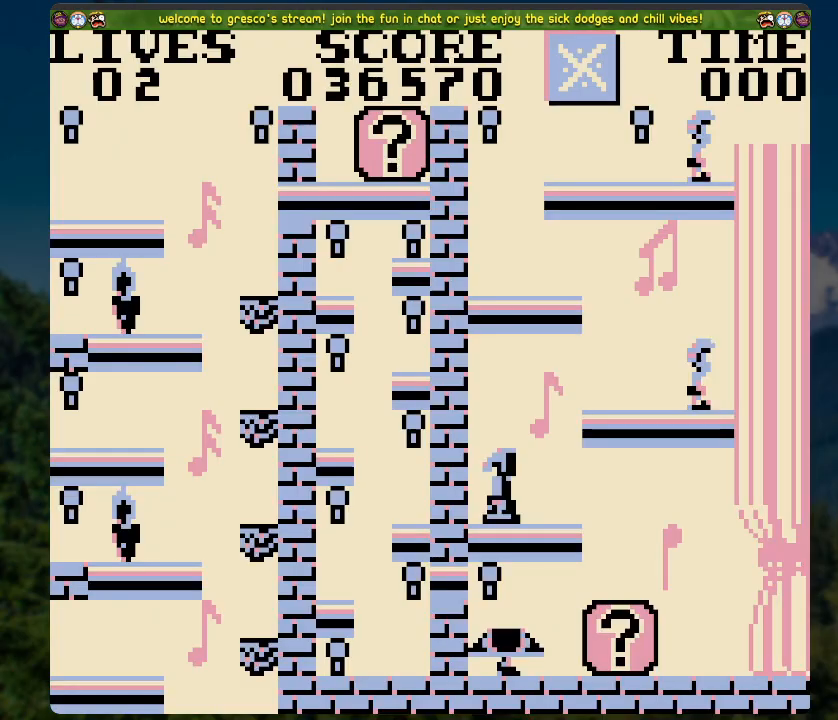
{"buttons": [], "left_stick": "center", "right_stick": "center", "events": [[301, "A", "down"], [502, "A", "up"]]}
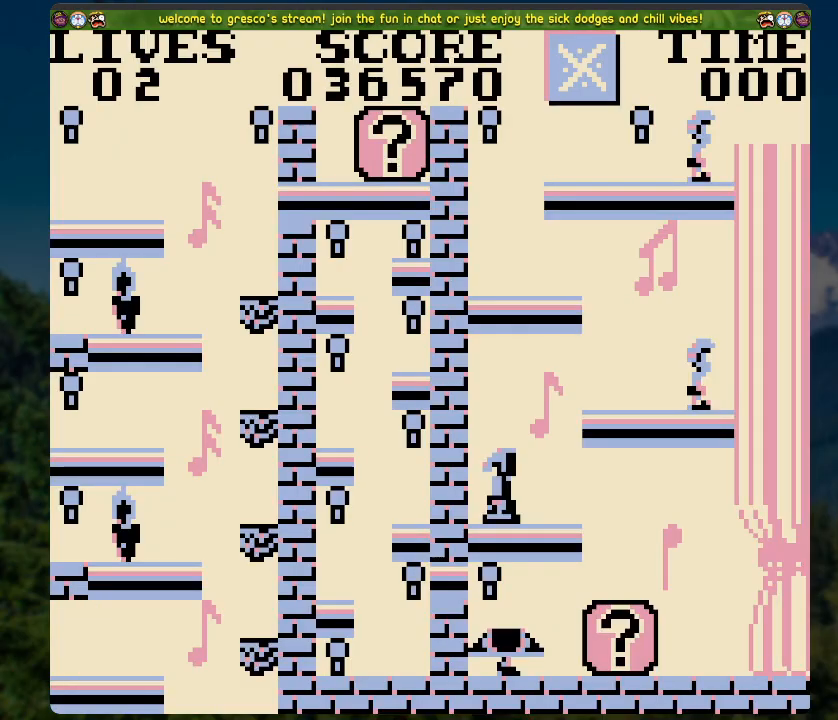
{"buttons": [], "left_stick": "center", "right_stick": "center", "events": []}
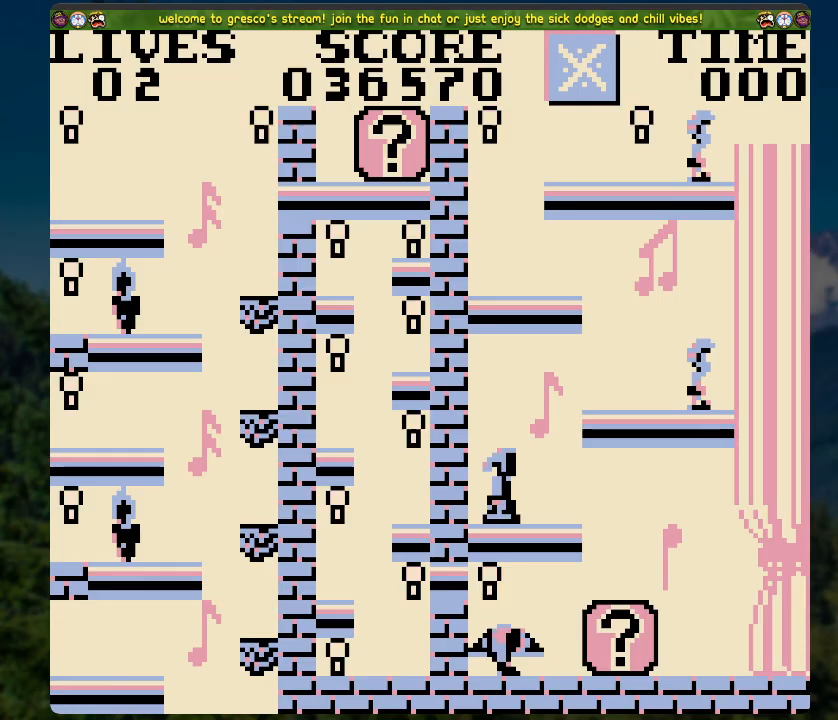
{"buttons": [], "left_stick": "center", "right_stick": "center", "events": []}
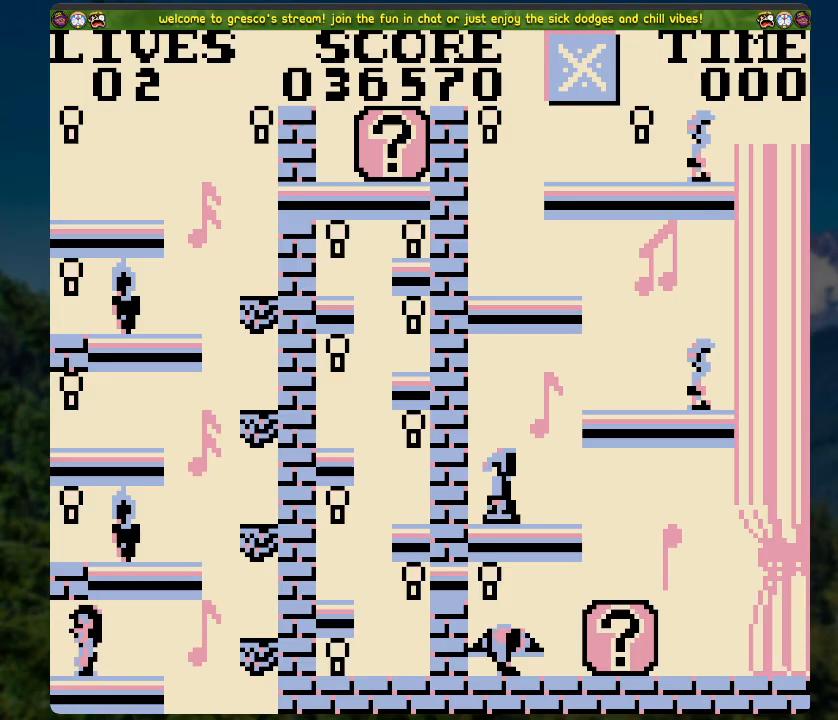
{"buttons": [], "left_stick": "center", "right_stick": "center", "events": []}
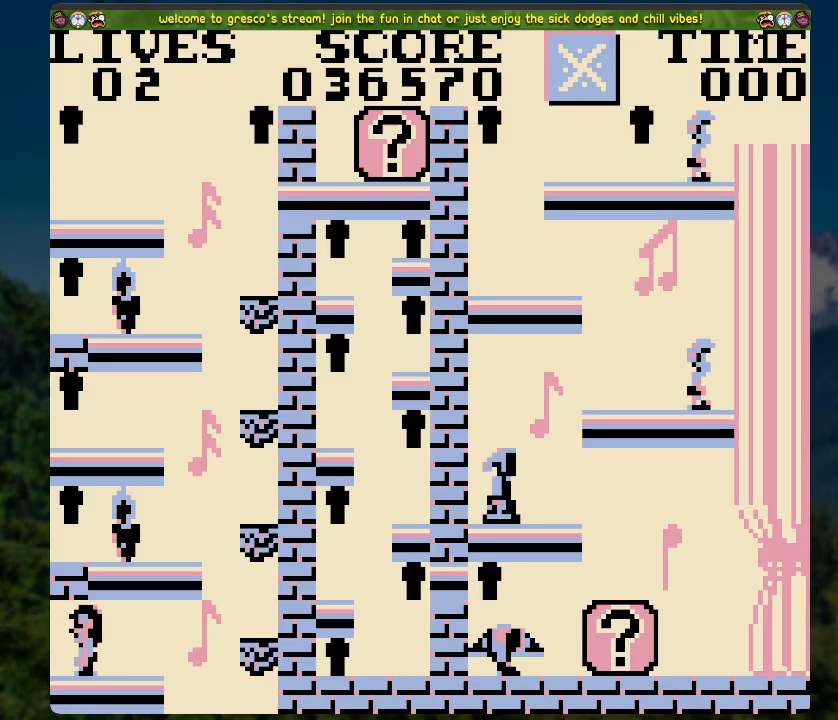
{"buttons": ["DPAD_RIGHT"], "left_stick": "center", "right_stick": "center", "events": [[268, "DPAD_RIGHT", "down"]]}
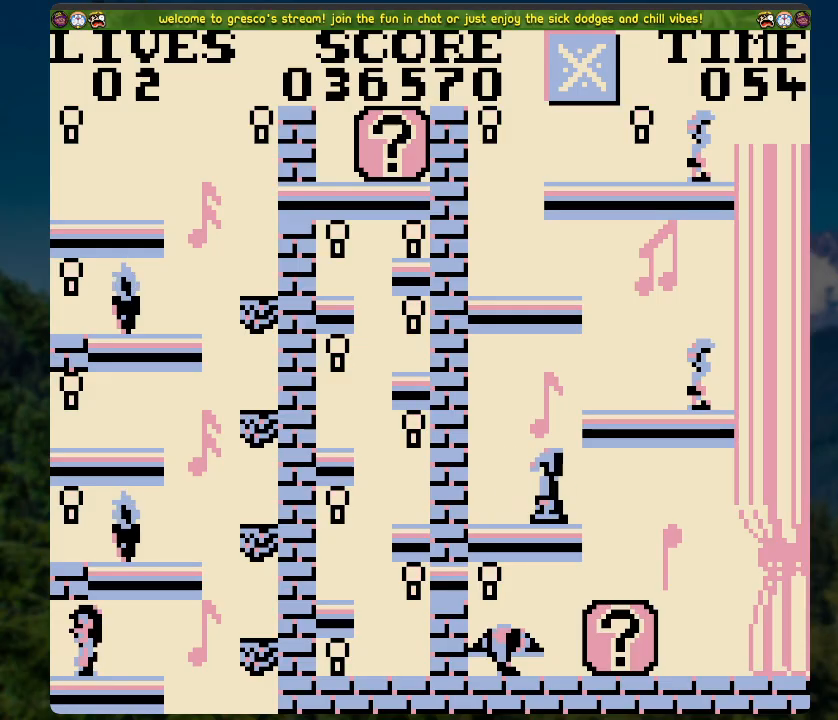
{"buttons": ["DPAD_RIGHT"], "left_stick": "center", "right_stick": "center", "events": [[33, "A", "down"], [150, "A", "up"]]}
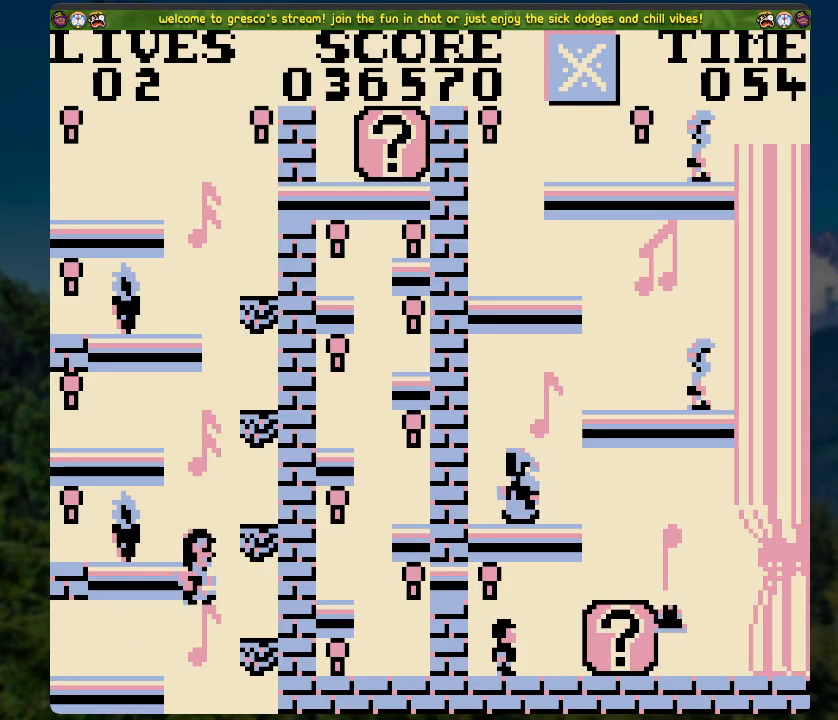
{"buttons": [], "left_stick": "center", "right_stick": "center", "events": [[67, "DPAD_RIGHT", "up"], [184, "DPAD_LEFT", "down"], [234, "A", "down"], [418, "DPAD_LEFT", "up"], [452, "A", "up"]]}
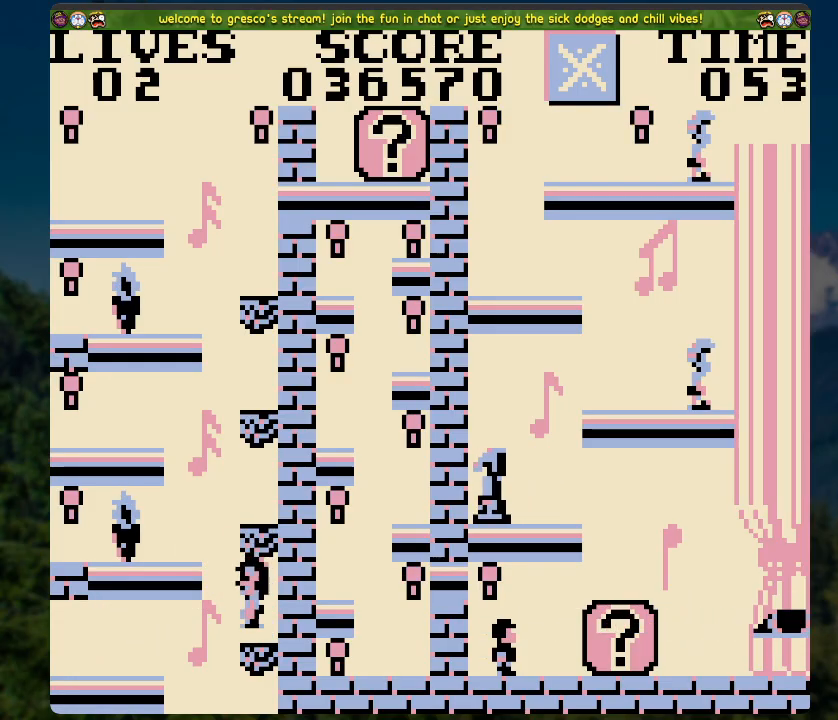
{"buttons": ["A", "DPAD_LEFT"], "left_stick": "center", "right_stick": "center", "events": [[268, "DPAD_LEFT", "down"], [318, "A", "down"]]}
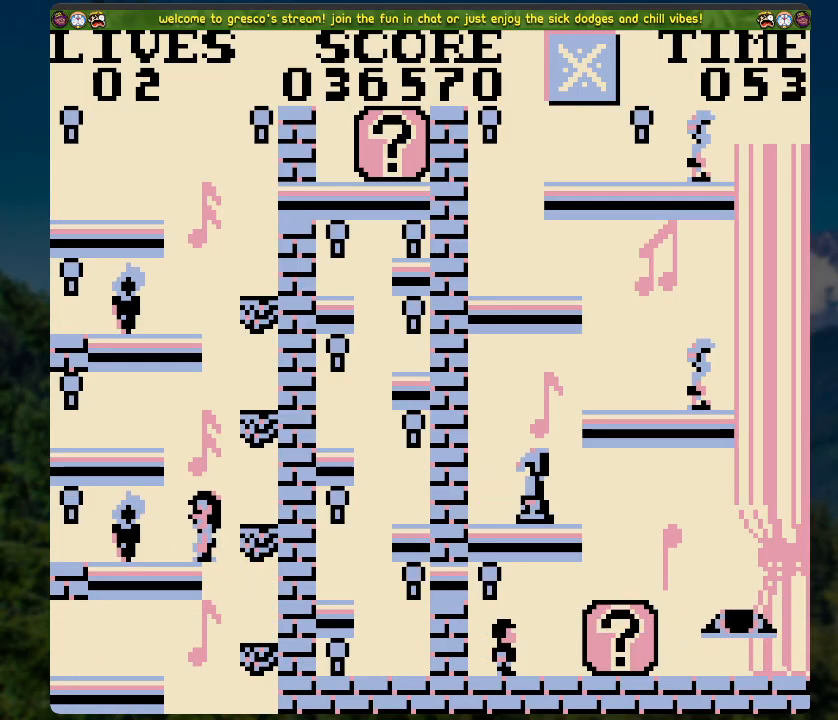
{"buttons": [], "left_stick": "center", "right_stick": "center", "events": [[251, "A", "up"], [368, "DPAD_LEFT", "up"]]}
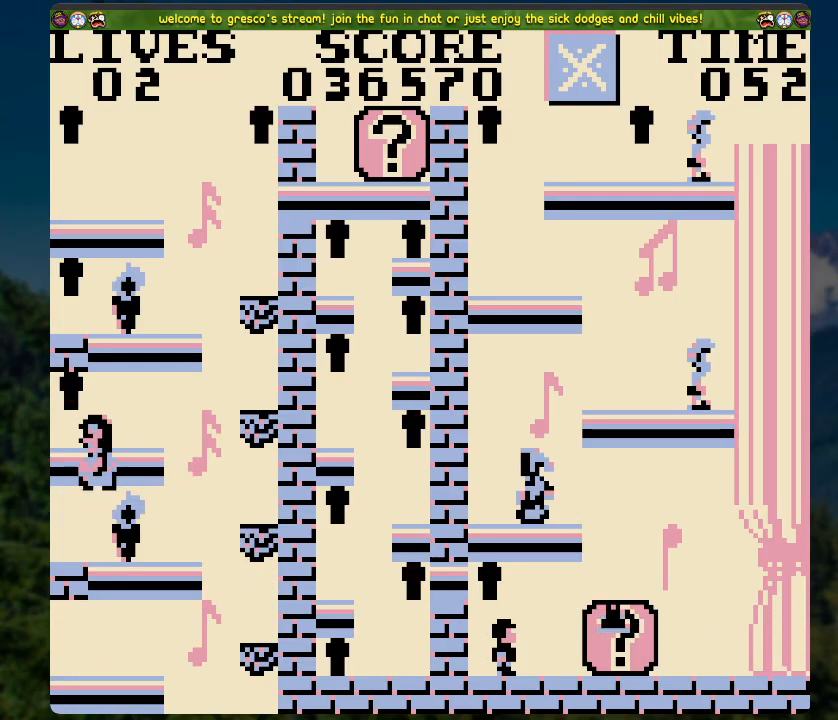
{"buttons": ["DPAD_RIGHT"], "left_stick": "center", "right_stick": "center", "events": [[101, "A", "down"], [134, "DPAD_RIGHT", "down"], [502, "A", "up"]]}
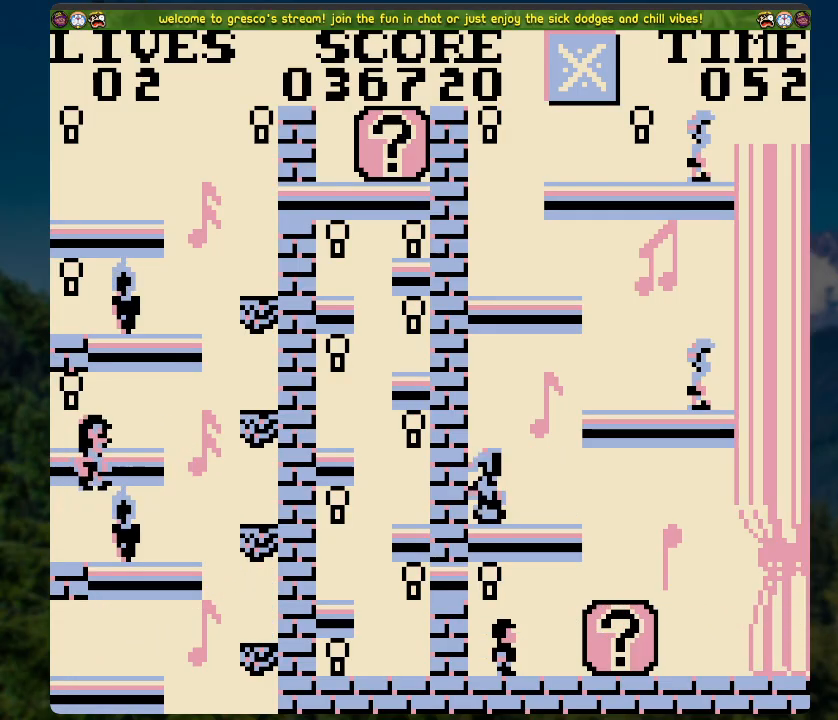
{"buttons": ["A", "DPAD_RIGHT"], "left_stick": "center", "right_stick": "center", "events": [[17, "DPAD_RIGHT", "up"], [318, "A", "down"], [318, "DPAD_RIGHT", "down"]]}
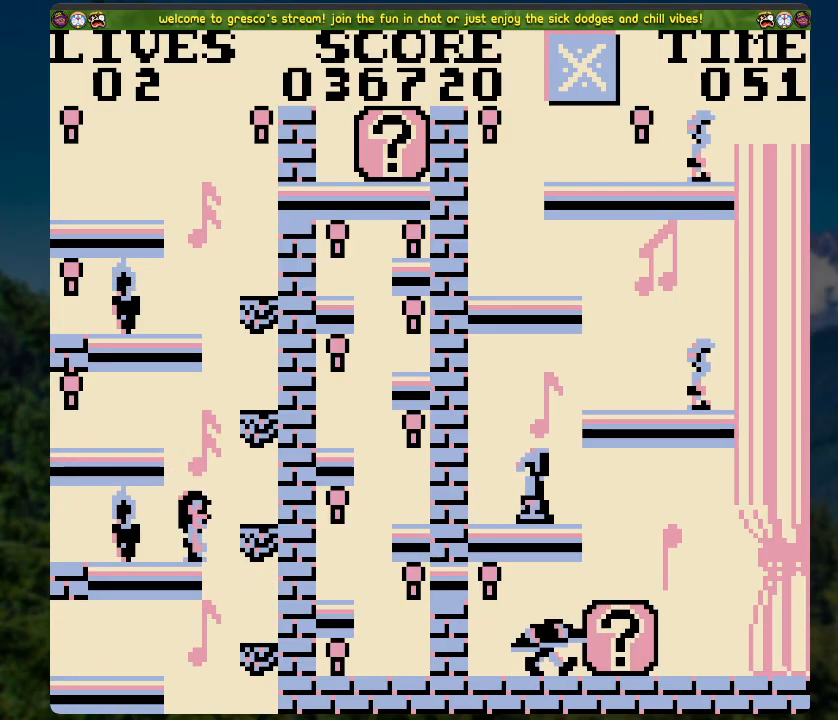
{"buttons": ["A", "DPAD_LEFT"], "left_stick": "center", "right_stick": "center", "events": [[168, "A", "up"], [168, "DPAD_RIGHT", "up"], [352, "DPAD_LEFT", "down"], [435, "A", "down"]]}